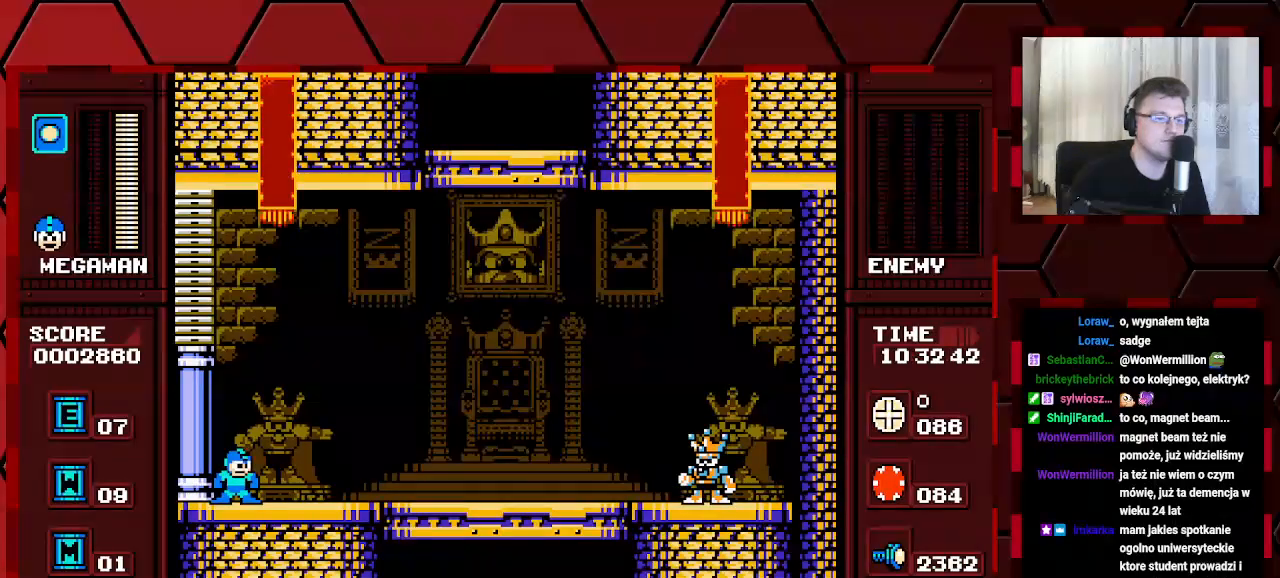
Gameplay with a controller (Xbox layout); each line is a JSON object with the inputs held at the frame after it. "events" lists button and stick changes between this image and that frame as [ms after this image, input, new state], when the widget could be followed in between. Not read: HOME L2 L3 R2 R3.
{"buttons": ["DPAD_RIGHT"], "events": []}
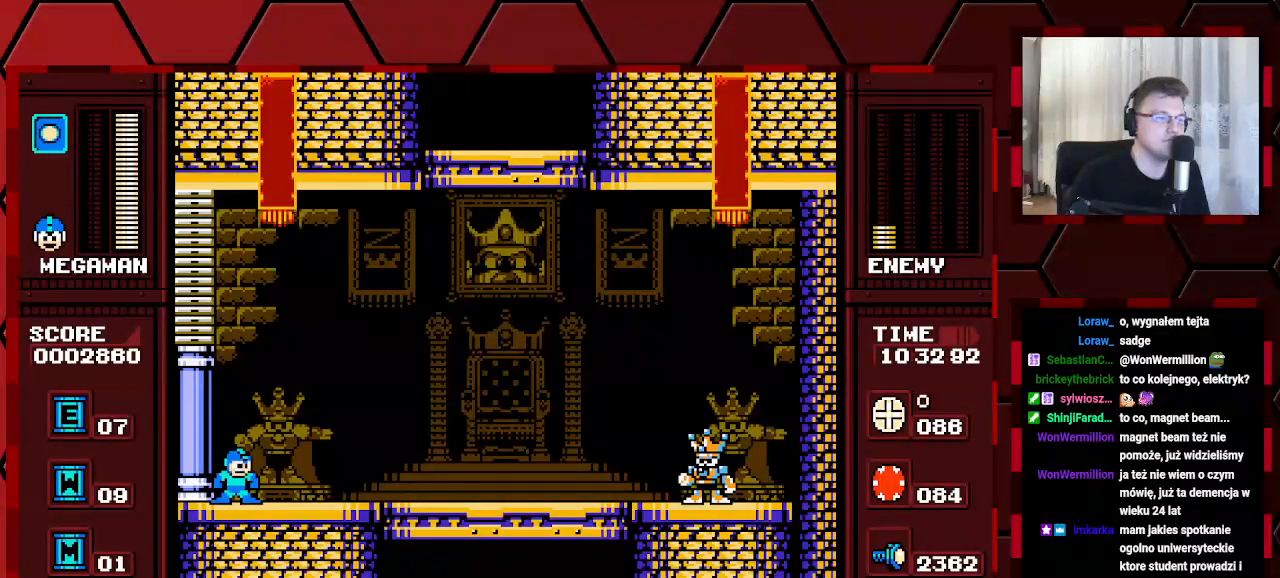
{"buttons": ["DPAD_RIGHT"], "events": []}
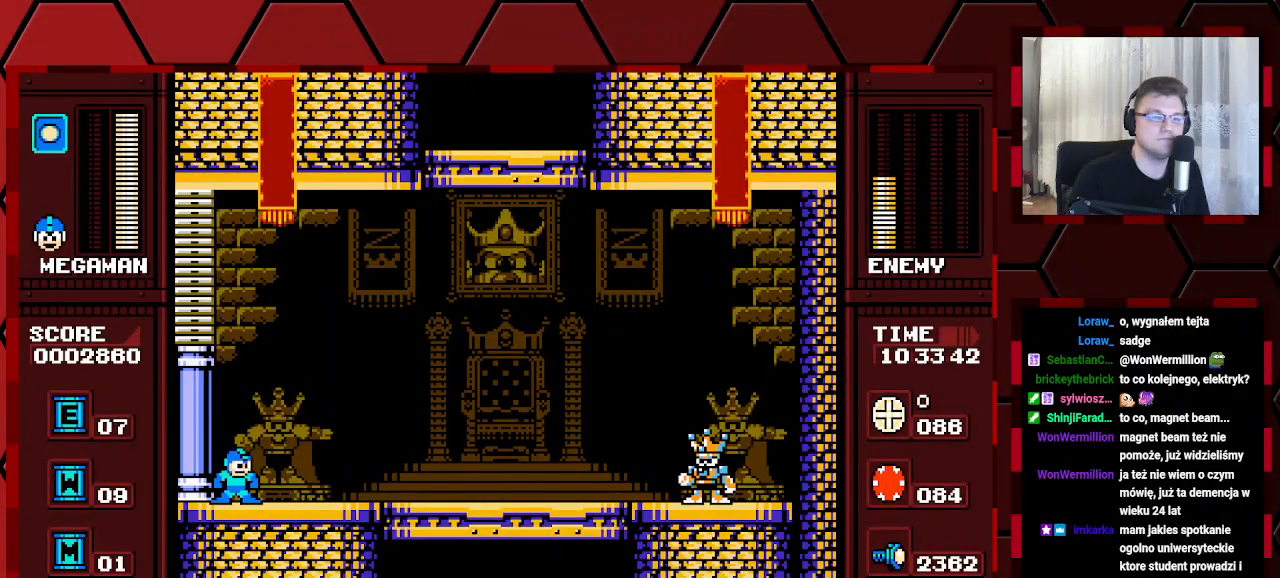
{"buttons": ["DPAD_RIGHT"], "events": []}
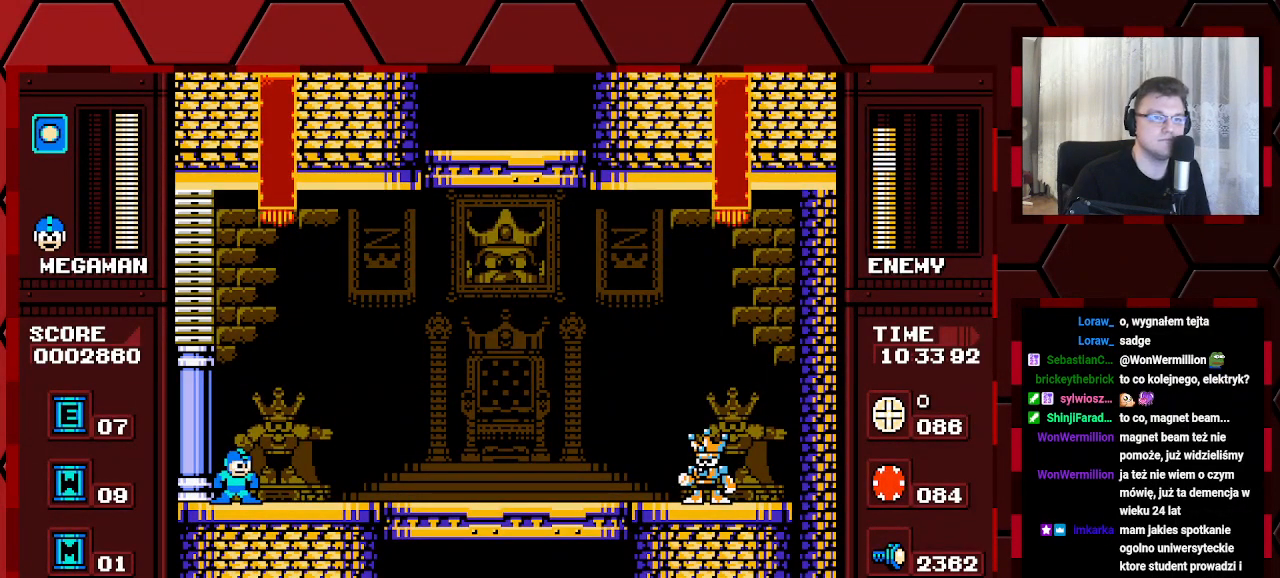
{"buttons": ["DPAD_RIGHT"], "events": []}
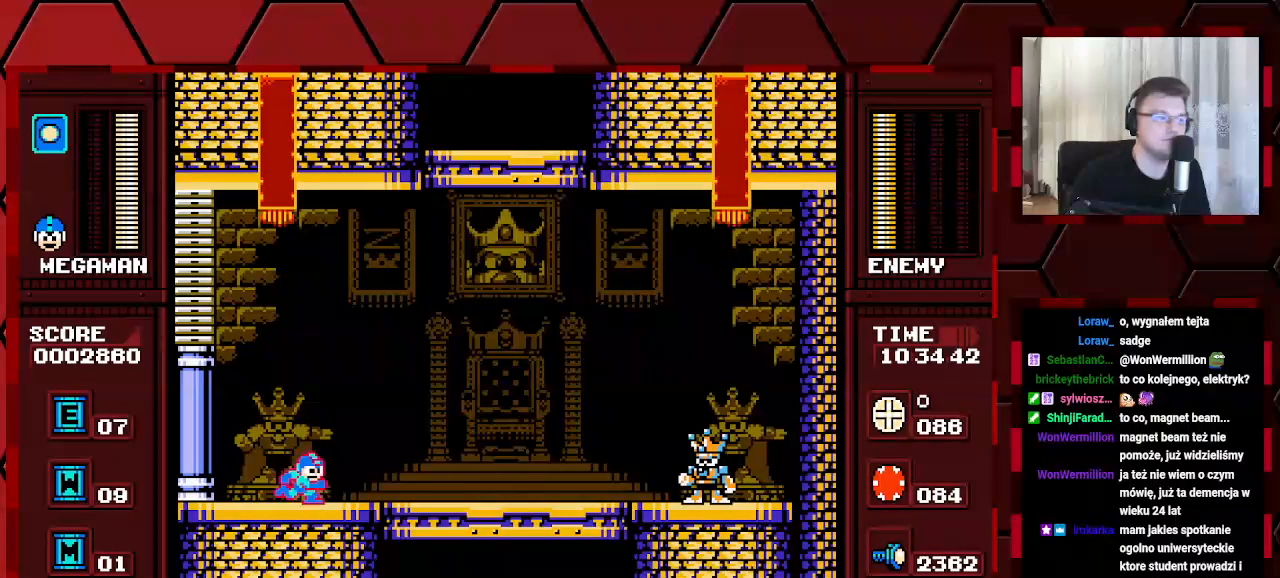
{"buttons": ["DPAD_LEFT"], "events": [[283, "DPAD_RIGHT", "up"], [433, "DPAD_LEFT", "down"]]}
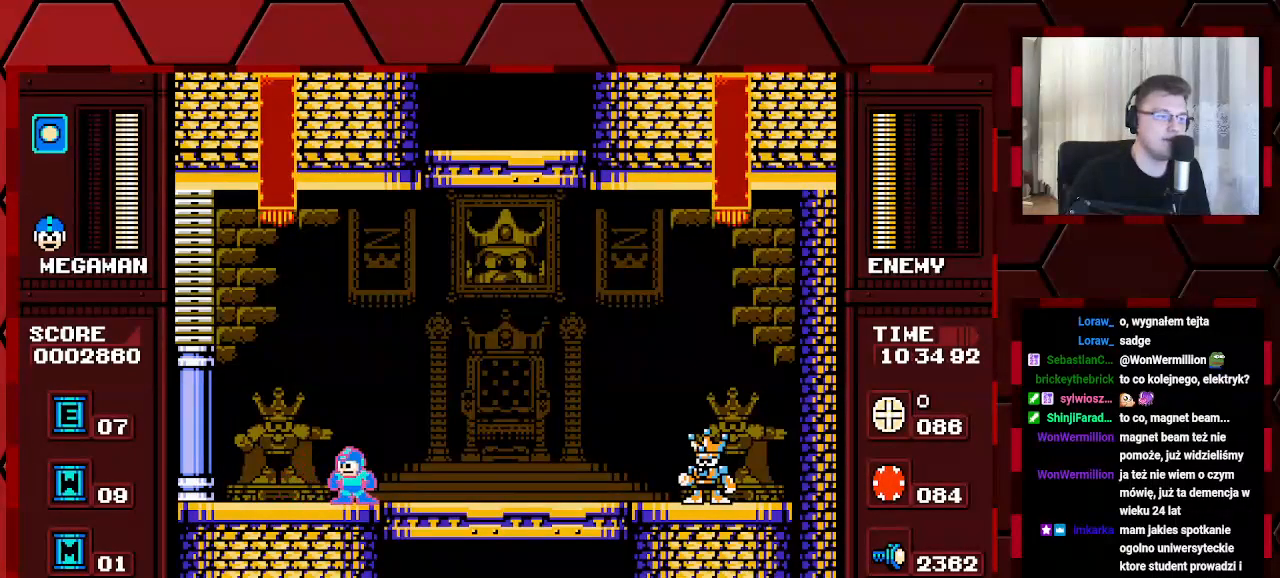
{"buttons": ["DPAD_LEFT"], "events": [[67, "DPAD_LEFT", "up"], [133, "DPAD_RIGHT", "down"], [267, "DPAD_RIGHT", "up"], [467, "DPAD_LEFT", "down"]]}
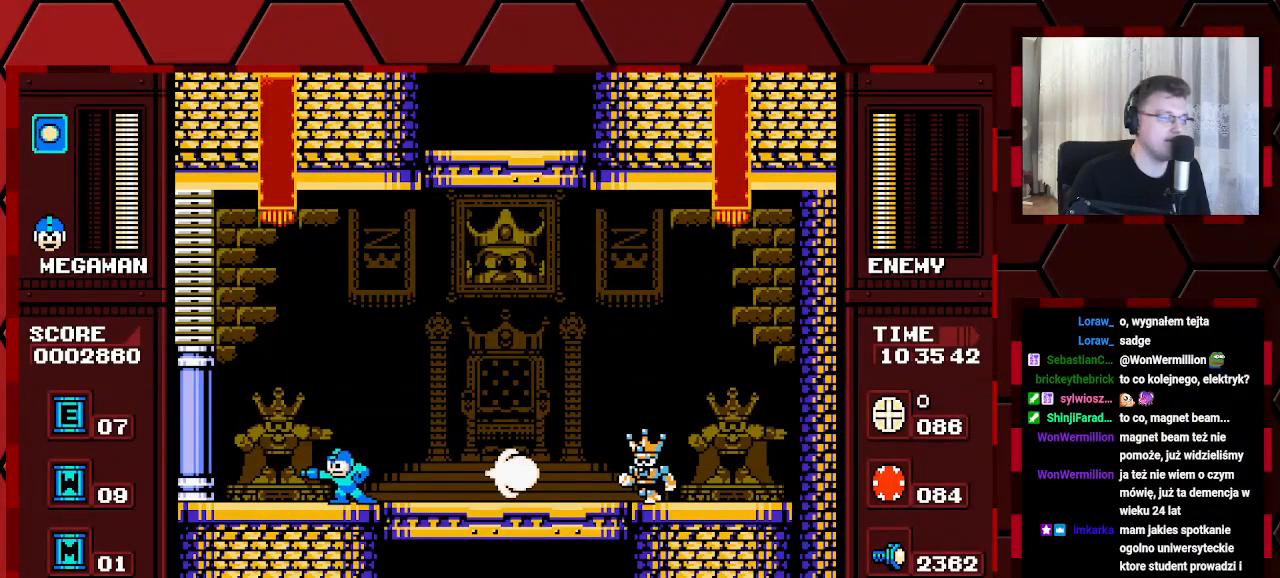
{"buttons": ["START"], "events": [[417, "DPAD_LEFT", "up"], [467, "START", "down"]]}
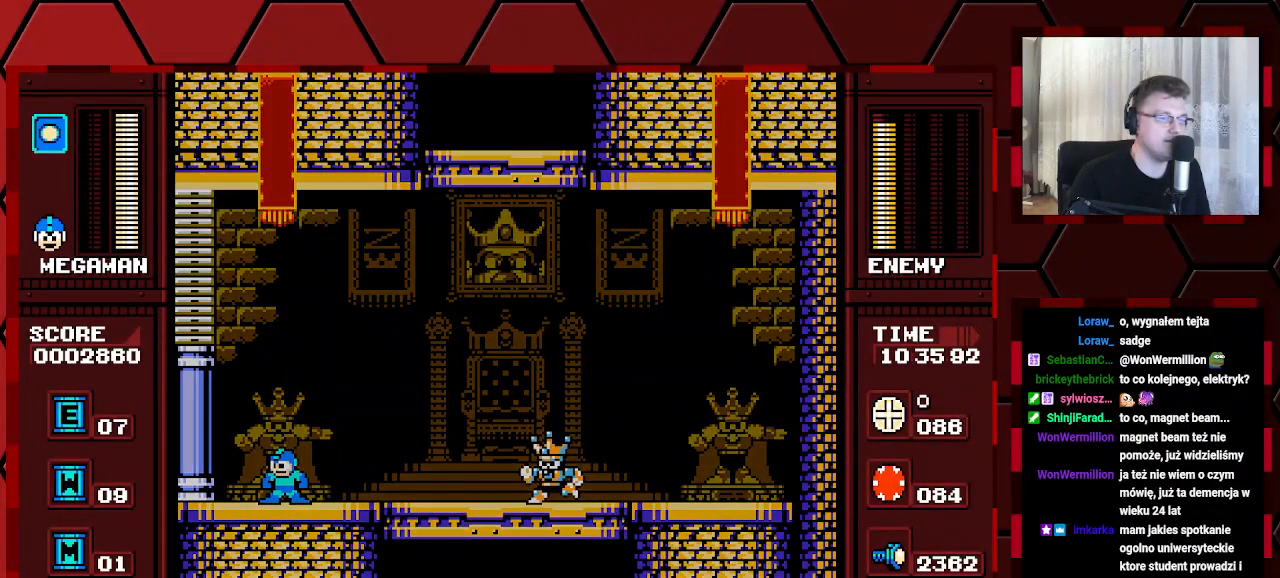
{"buttons": []}
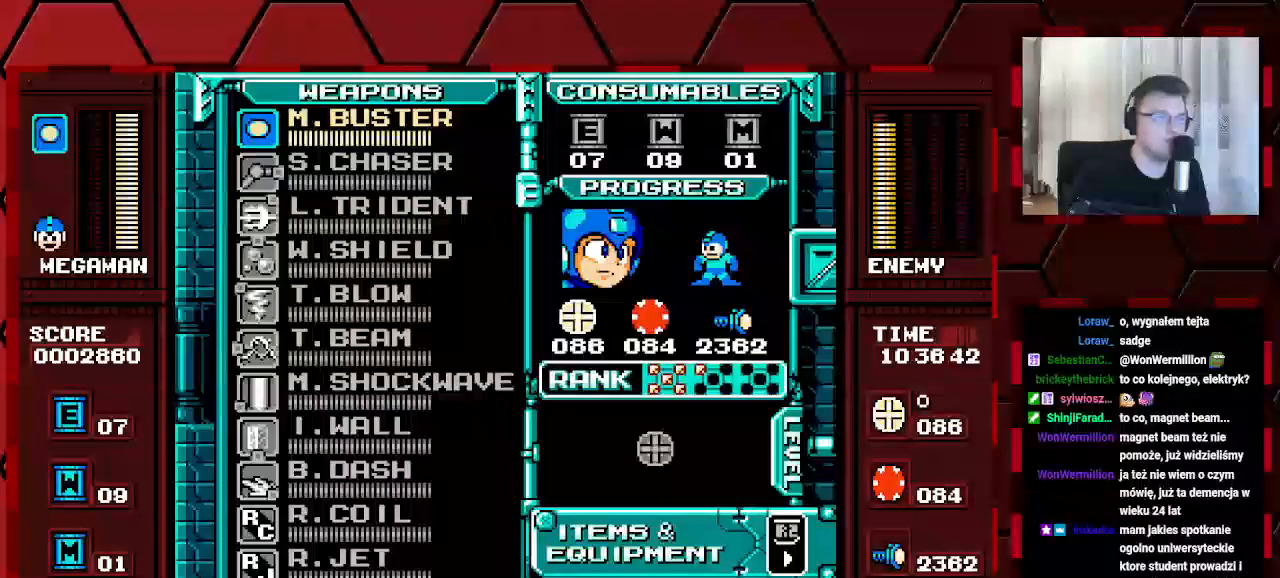
{"buttons": [], "events": [[150, "DPAD_DOWN", "down"], [217, "DPAD_DOWN", "up"], [300, "DPAD_DOWN", "down"], [417, "DPAD_DOWN", "up"]]}
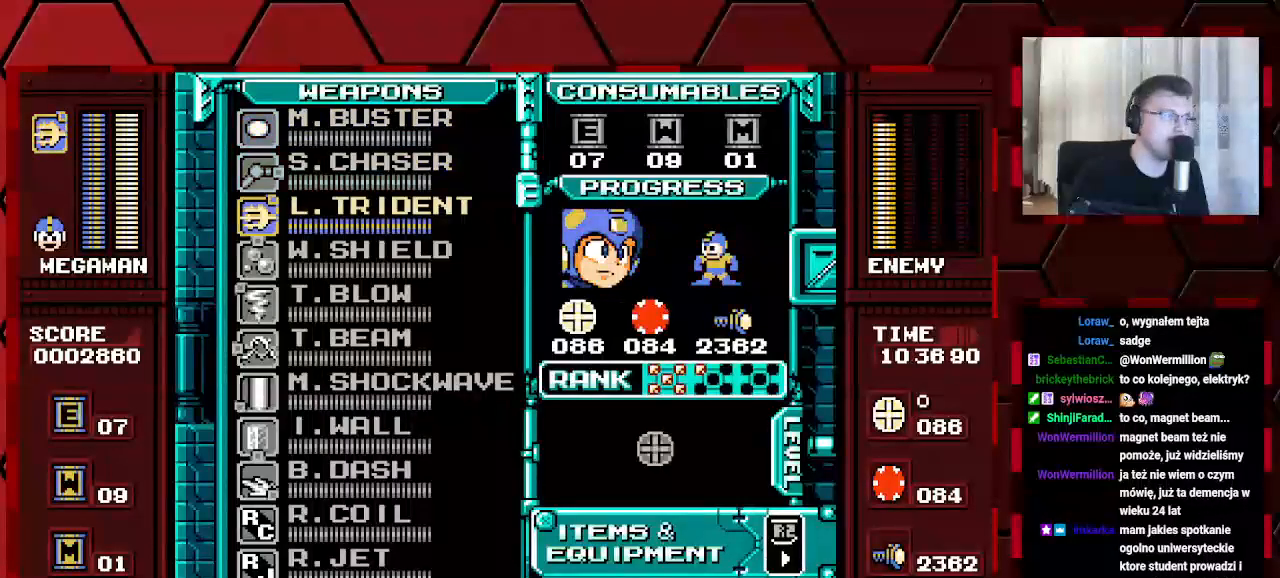
{"buttons": []}
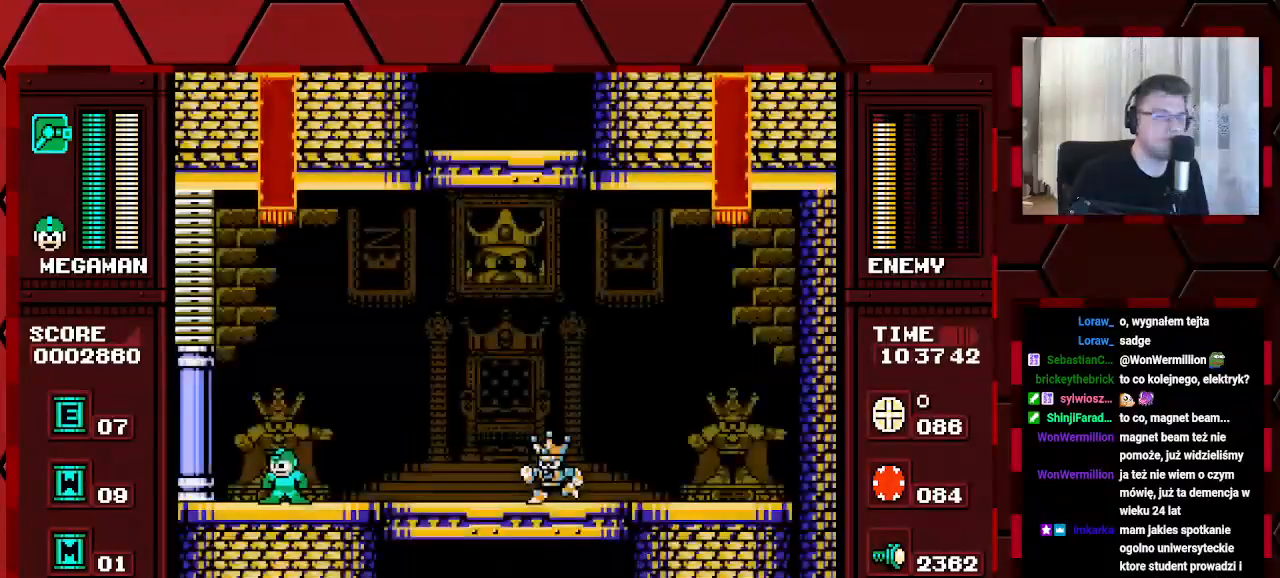
{"buttons": ["DPAD_RIGHT"], "events": [[50, "DPAD_RIGHT", "down"], [133, "DPAD_RIGHT", "up"], [367, "DPAD_RIGHT", "down"]]}
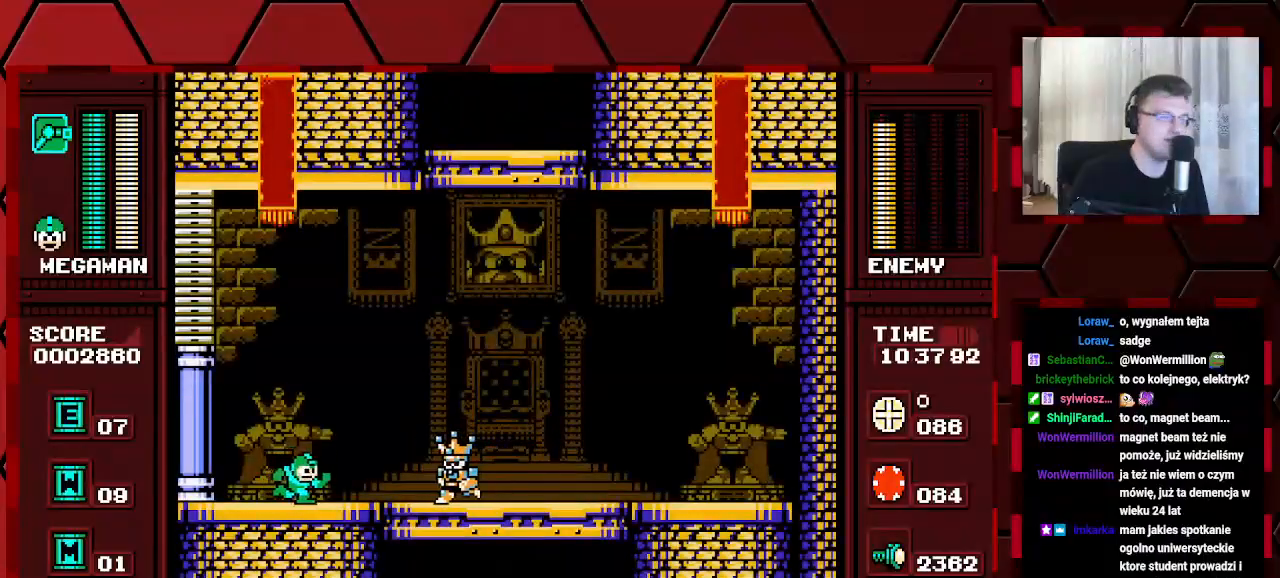
{"buttons": ["DPAD_RIGHT"], "events": []}
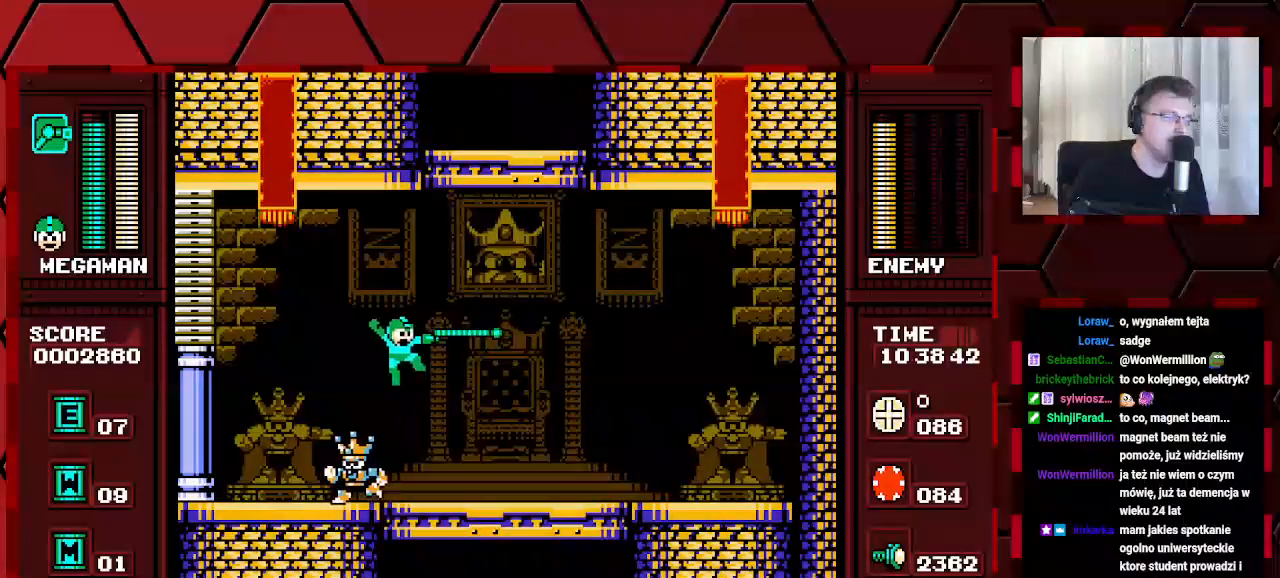
{"buttons": ["DPAD_RIGHT"], "events": []}
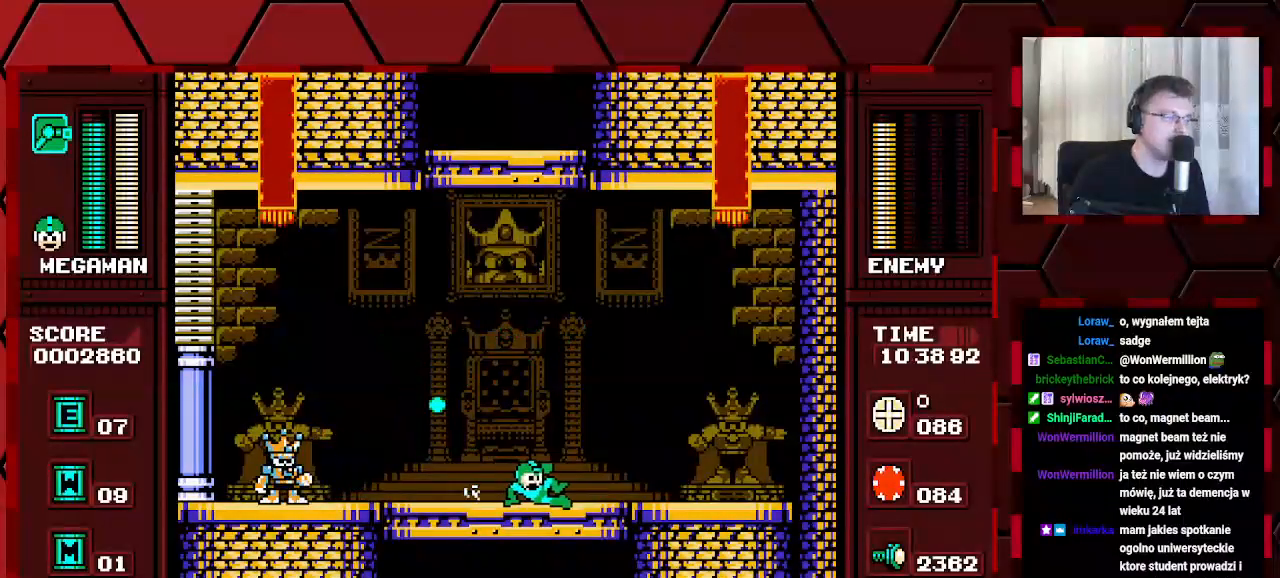
{"buttons": ["DPAD_RIGHT"], "events": []}
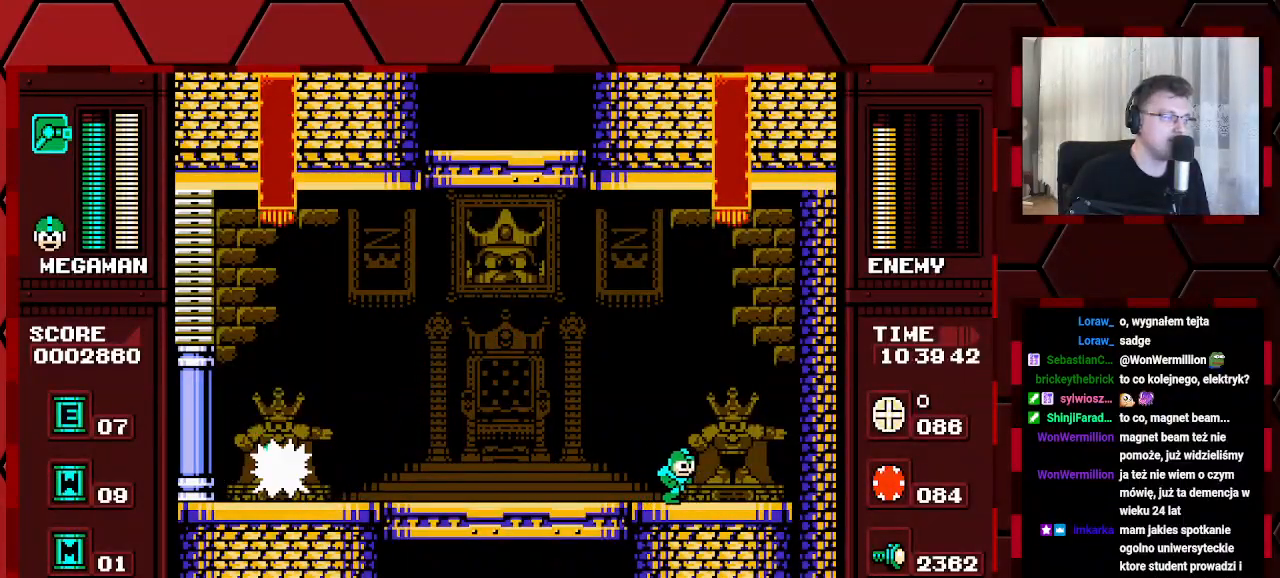
{"buttons": ["DPAD_RIGHT"], "events": []}
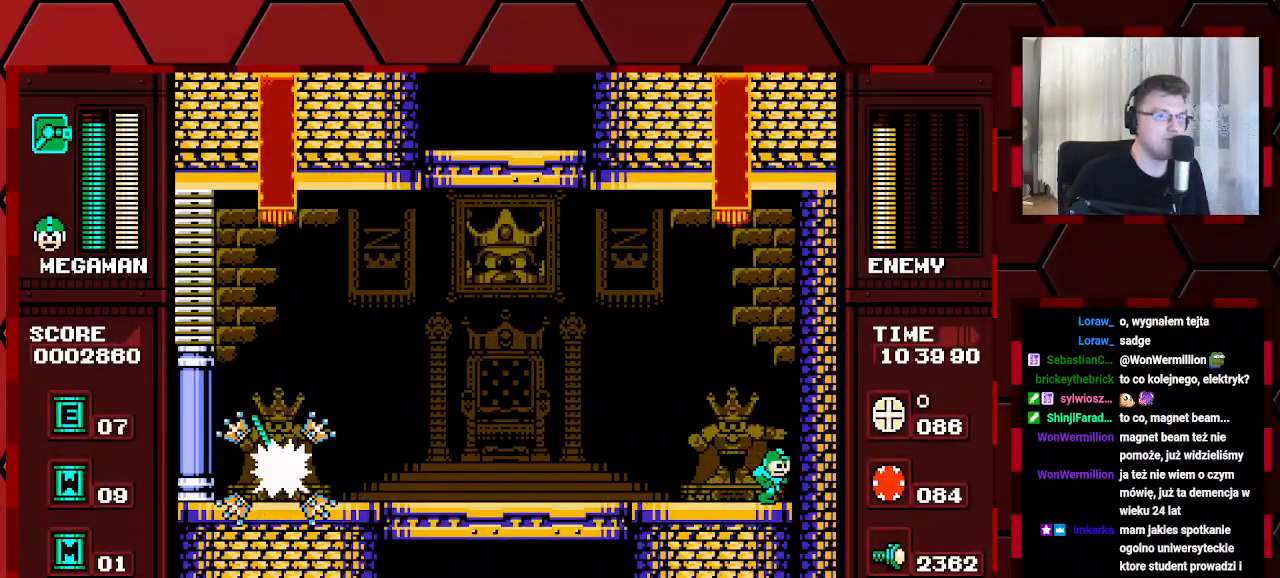
{"buttons": ["DPAD_LEFT"], "events": [[150, "DPAD_RIGHT", "up"], [400, "DPAD_LEFT", "down"]]}